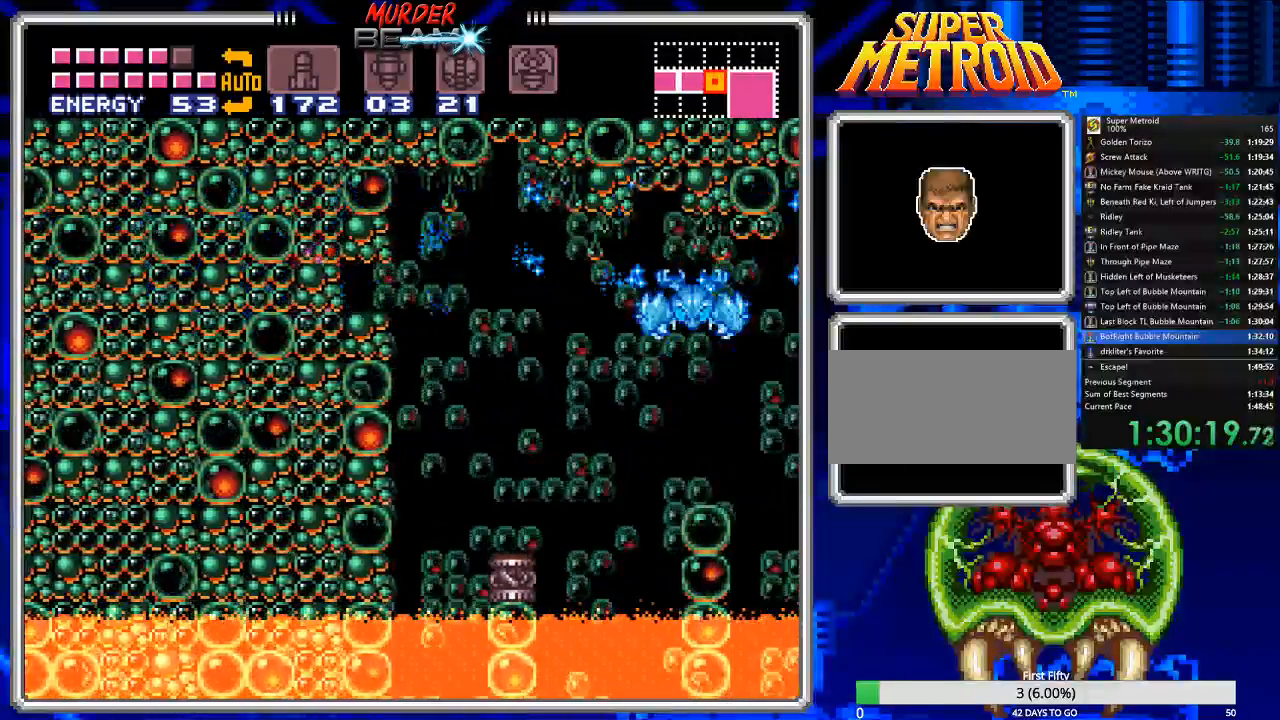
Gameplay with a controller (Nintendo layout); each line is a JSON object with the inputs held at the frame after it. "events" lists button and stick changes between this image and that frame as [ms after this image, input, new state], when the widget could be followed in between. Not read: L3 R3 SELECT.
{"buttons": ["B", "DPAD_RIGHT"], "events": [[67, "DPAD_DOWN", "up"], [133, "DPAD_RIGHT", "down"]]}
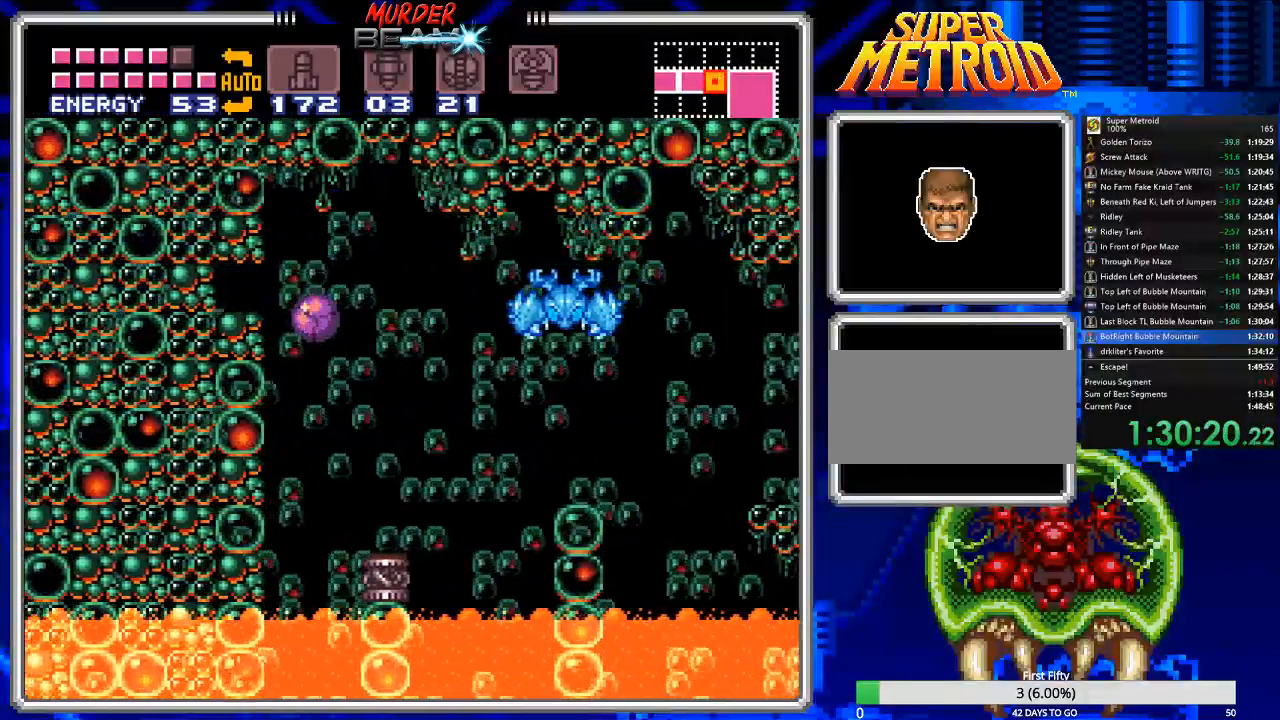
{"buttons": ["B", "DPAD_UP"], "events": [[117, "DPAD_RIGHT", "up"], [150, "DPAD_UP", "down"], [283, "DPAD_RIGHT", "down"], [283, "DPAD_UP", "up"], [350, "DPAD_RIGHT", "up"], [417, "DPAD_UP", "down"]]}
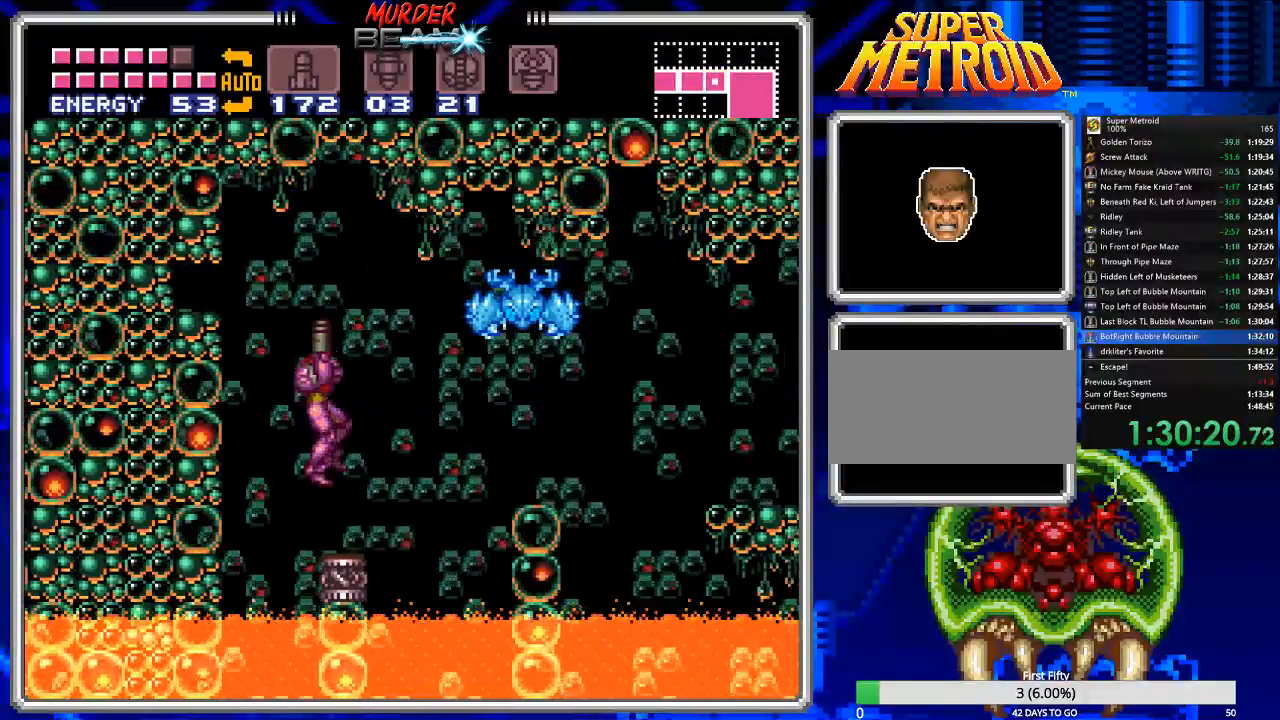
{"buttons": ["DPAD_RIGHT"], "events": [[17, "B", "up"], [17, "DPAD_UP", "up"], [83, "R1", "down"], [150, "X", "down"], [250, "DPAD_RIGHT", "down"], [250, "X", "up"], [367, "DPAD_RIGHT", "up"], [500, "DPAD_RIGHT", "down"], [500, "R1", "up"]]}
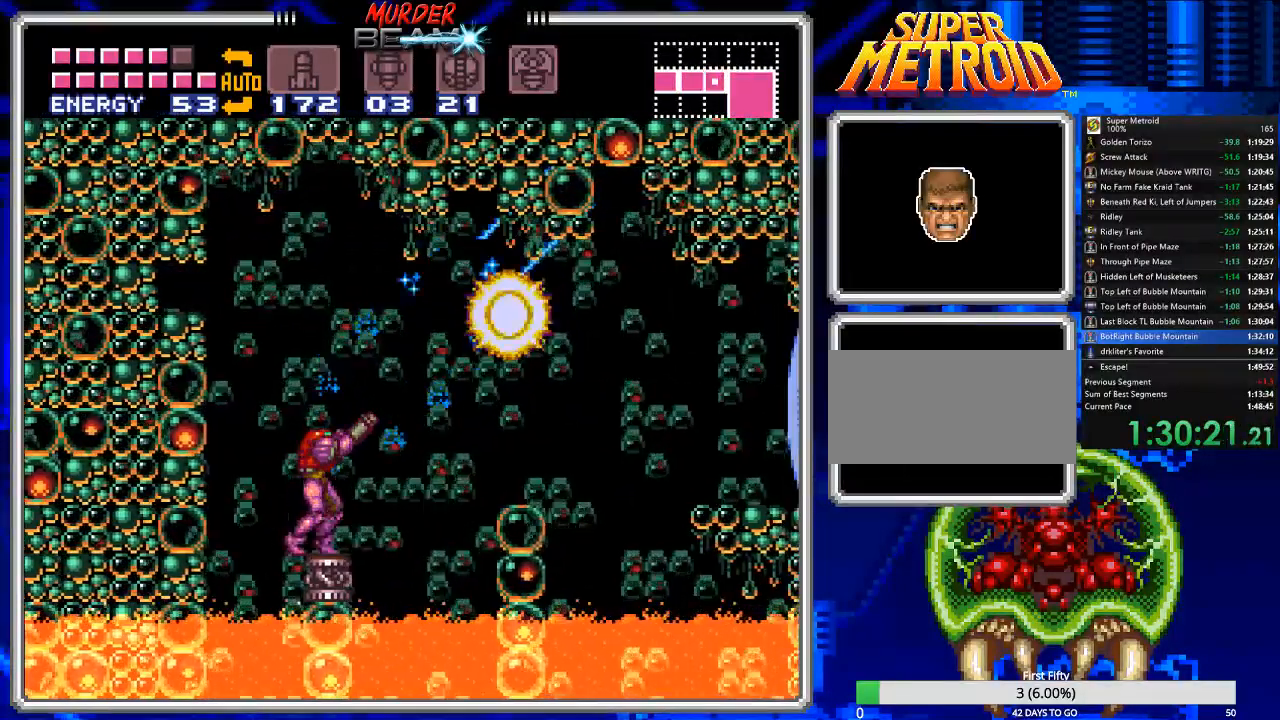
{"buttons": ["DPAD_RIGHT"], "events": [[67, "A", "down"], [400, "A", "up"]]}
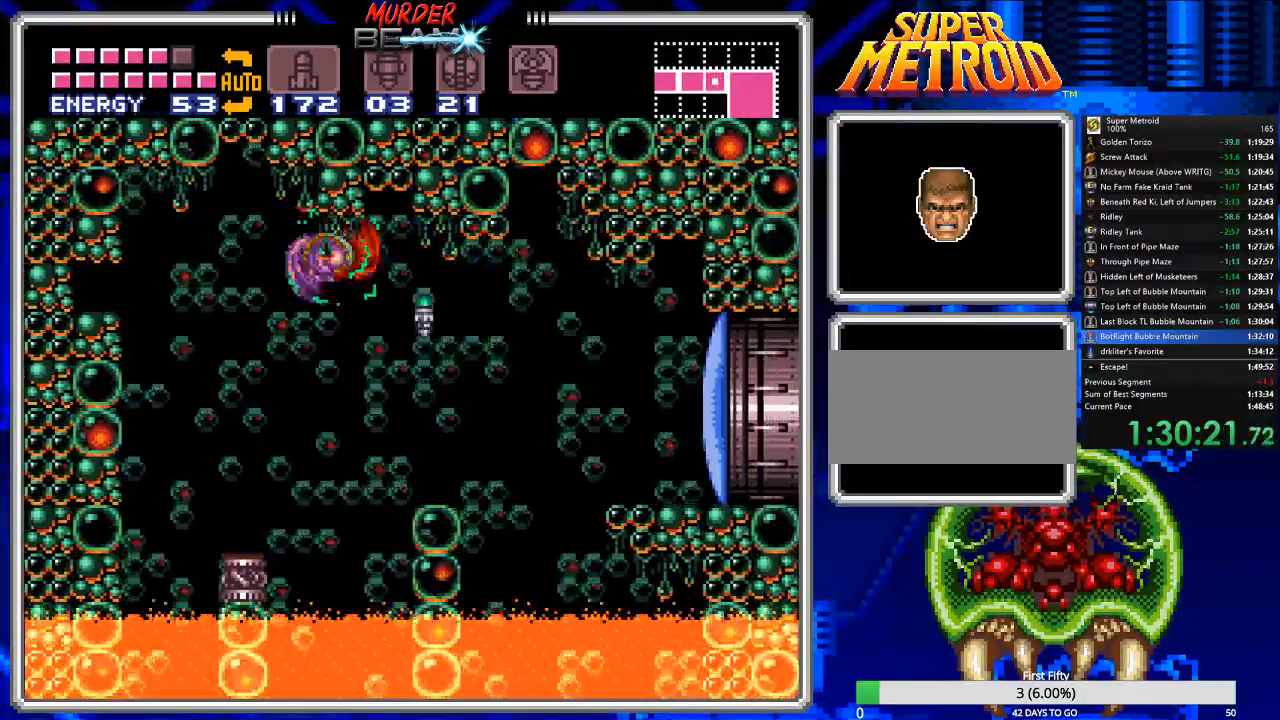
{"buttons": ["B"], "events": [[100, "B", "down"], [317, "DPAD_RIGHT", "up"]]}
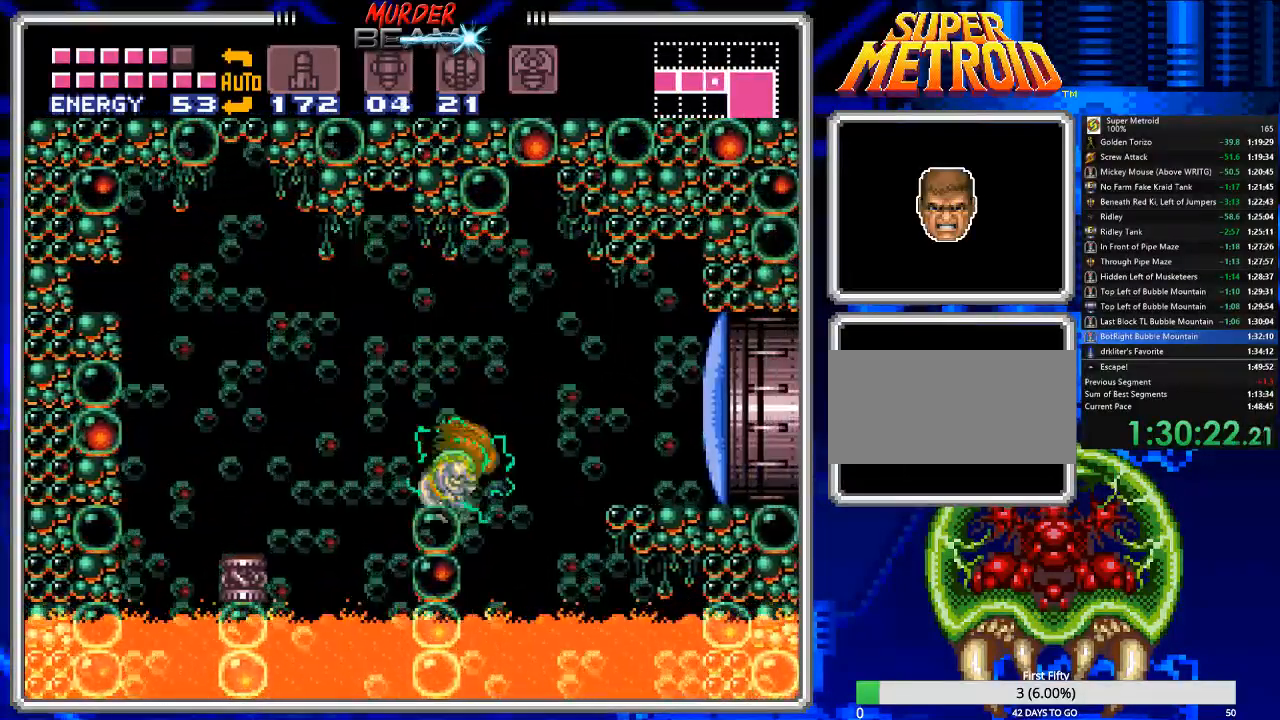
{"buttons": ["B", "DPAD_RIGHT"], "events": [[83, "DPAD_RIGHT", "down"], [117, "A", "down"], [250, "A", "up"]]}
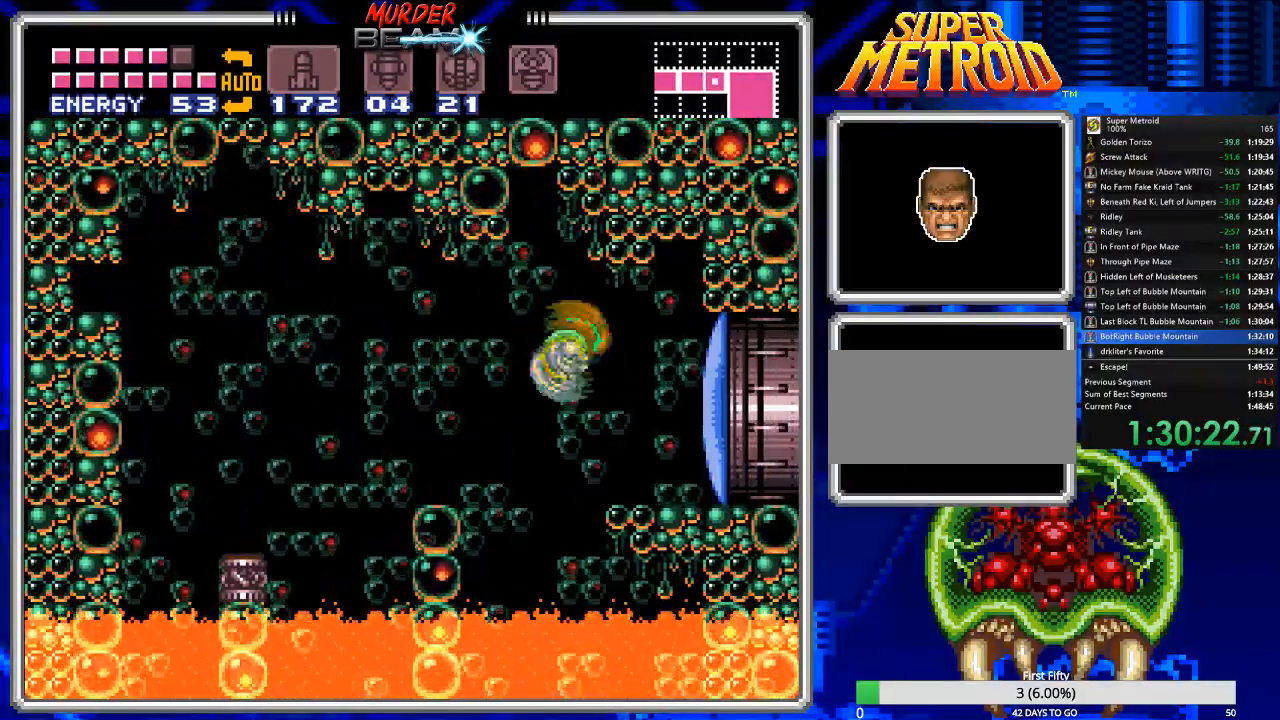
{"buttons": ["B", "DPAD_RIGHT"], "events": [[133, "X", "down"], [233, "DPAD_RIGHT", "up"], [233, "X", "up"], [367, "DPAD_RIGHT", "down"]]}
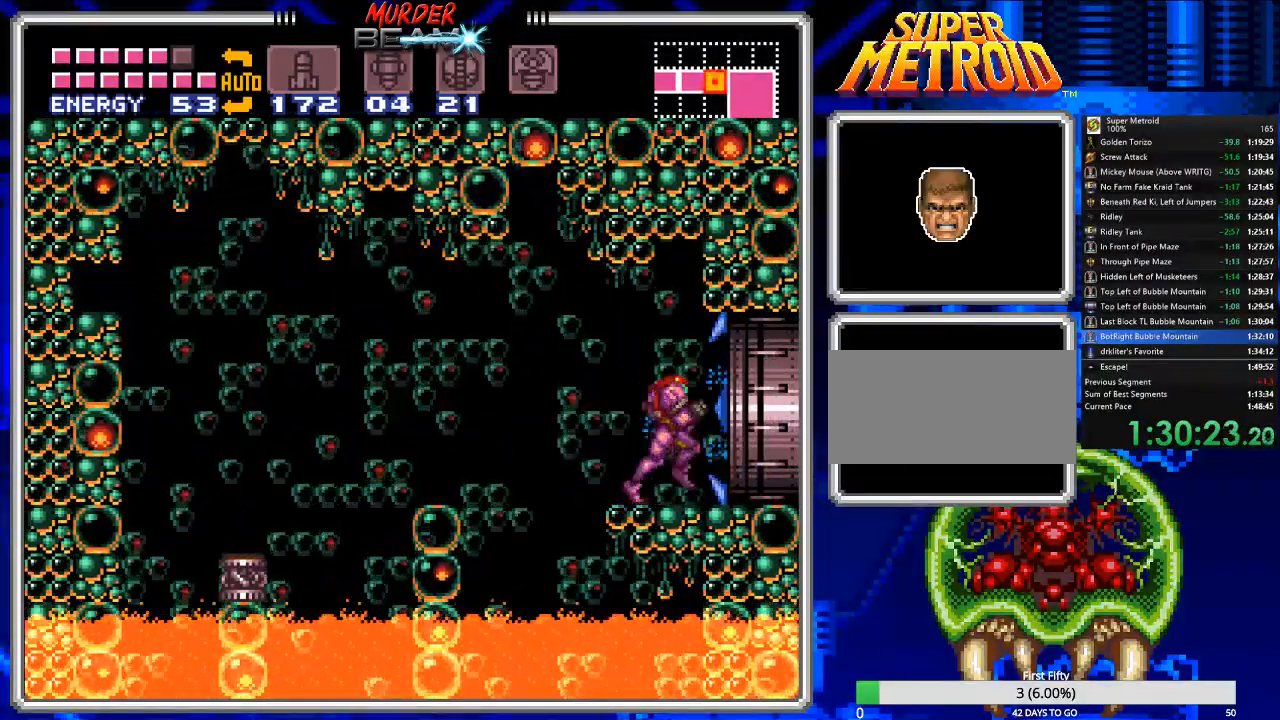
{"buttons": ["B"], "events": [[483, "DPAD_RIGHT", "up"]]}
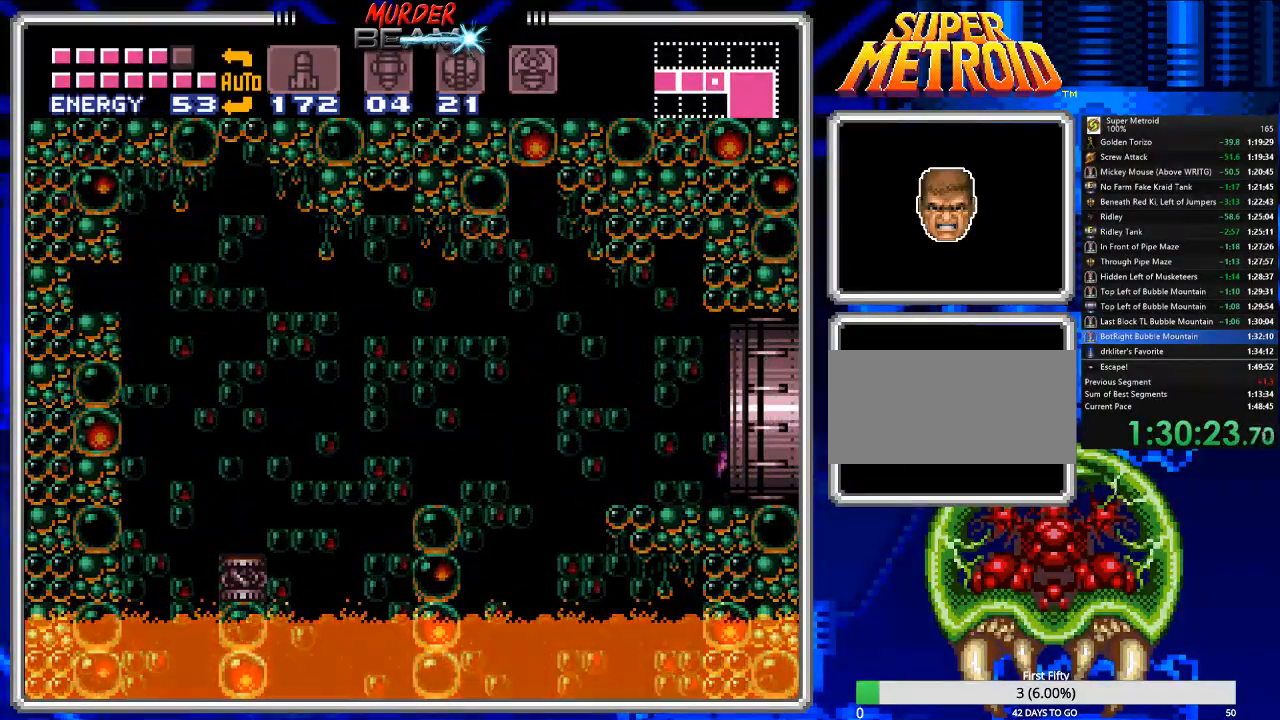
{"buttons": ["B", "DPAD_RIGHT"], "events": [[83, "DPAD_RIGHT", "down"]]}
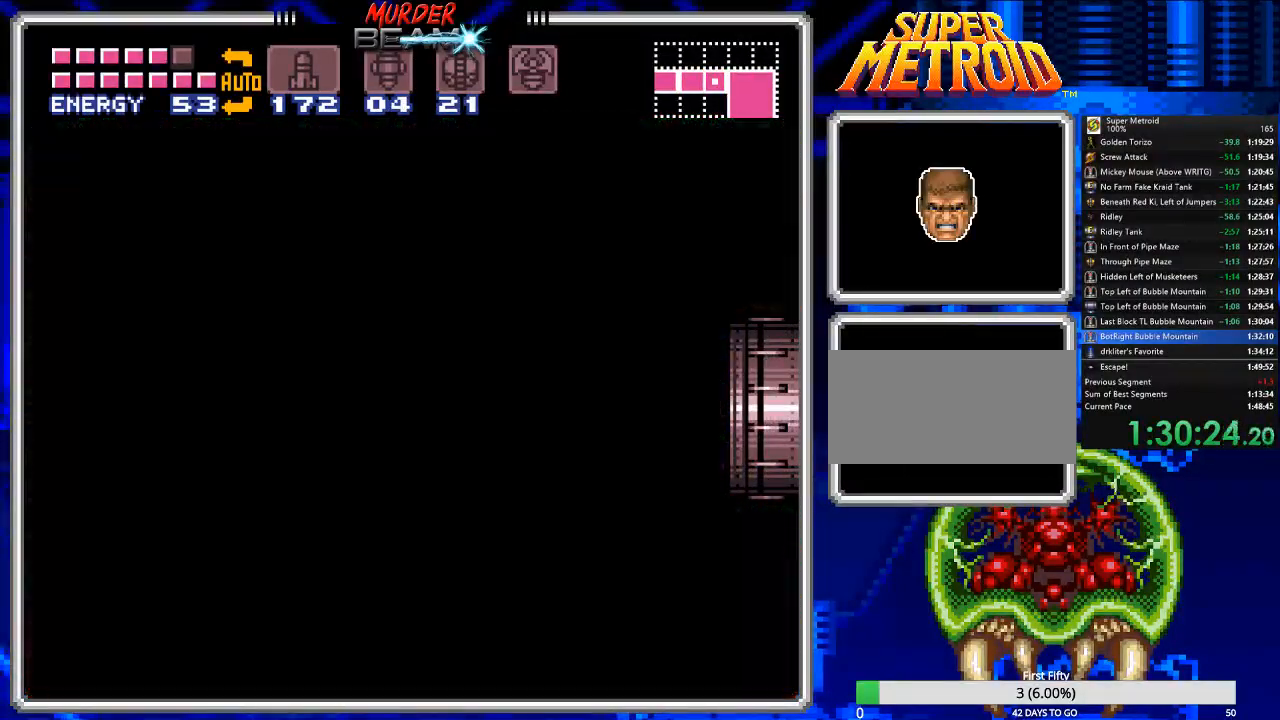
{"buttons": ["B", "DPAD_RIGHT"], "events": []}
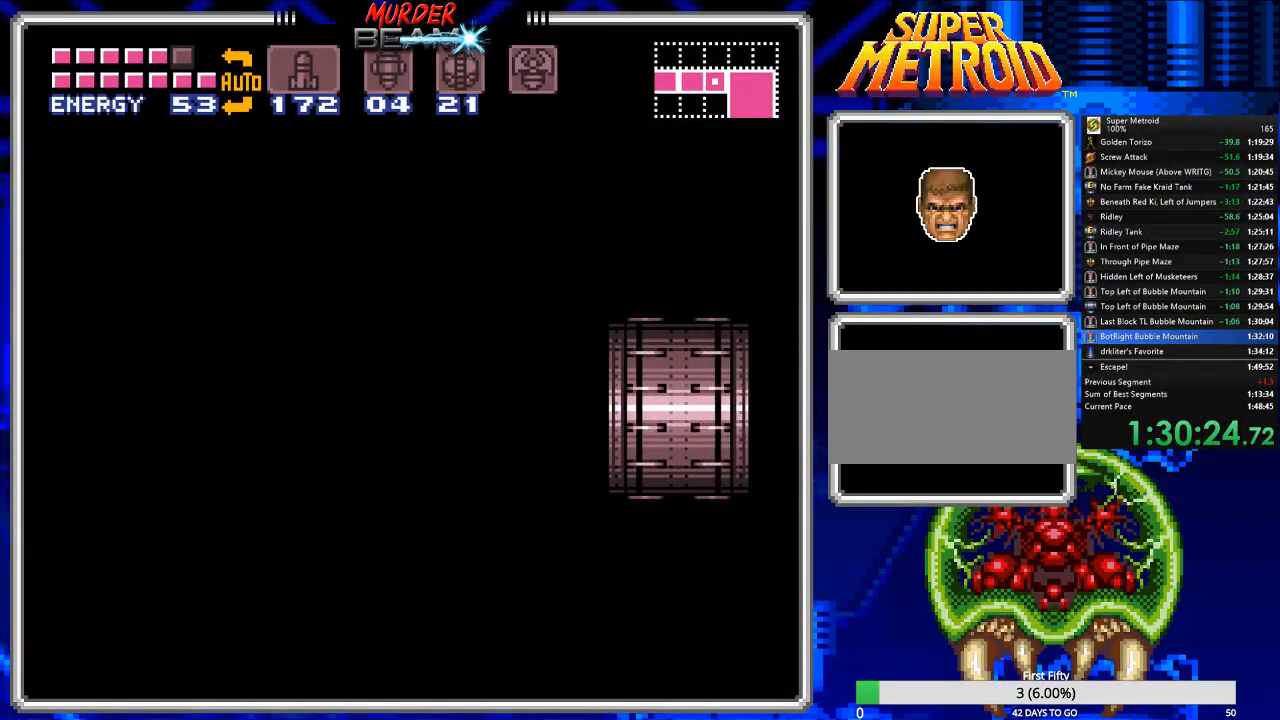
{"buttons": ["B", "DPAD_RIGHT"], "events": []}
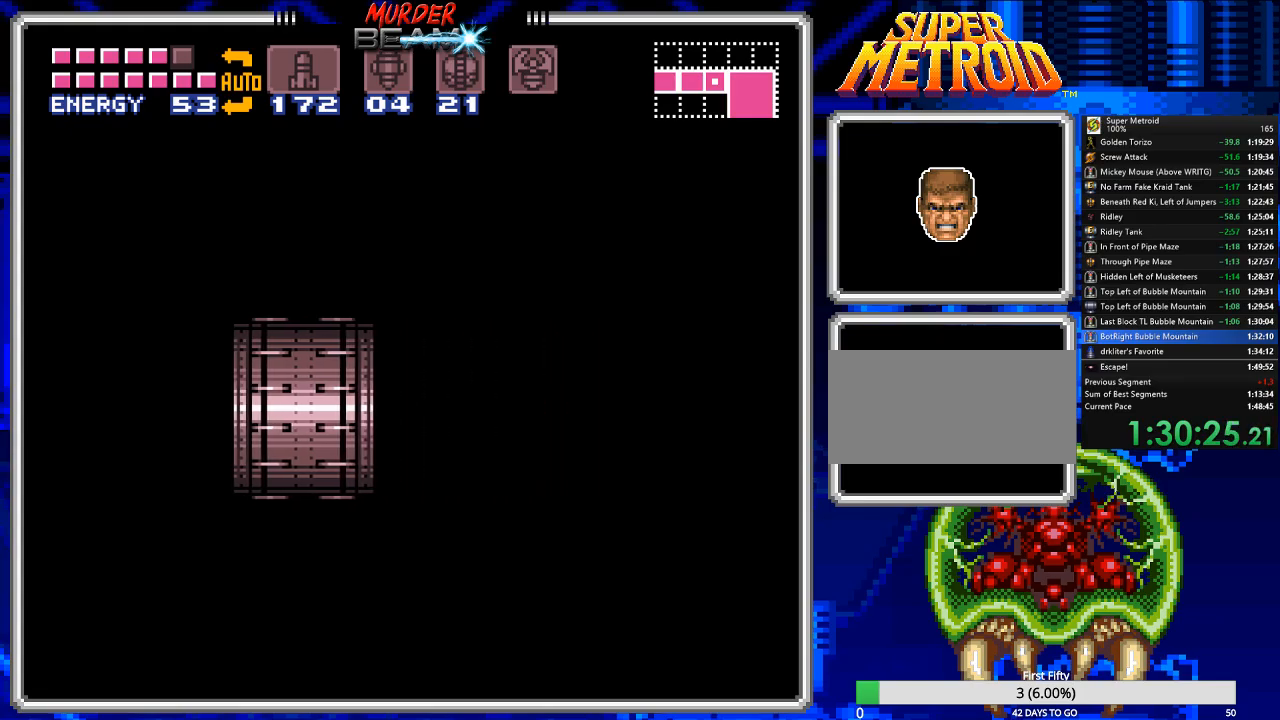
{"buttons": ["B", "DPAD_RIGHT"], "events": []}
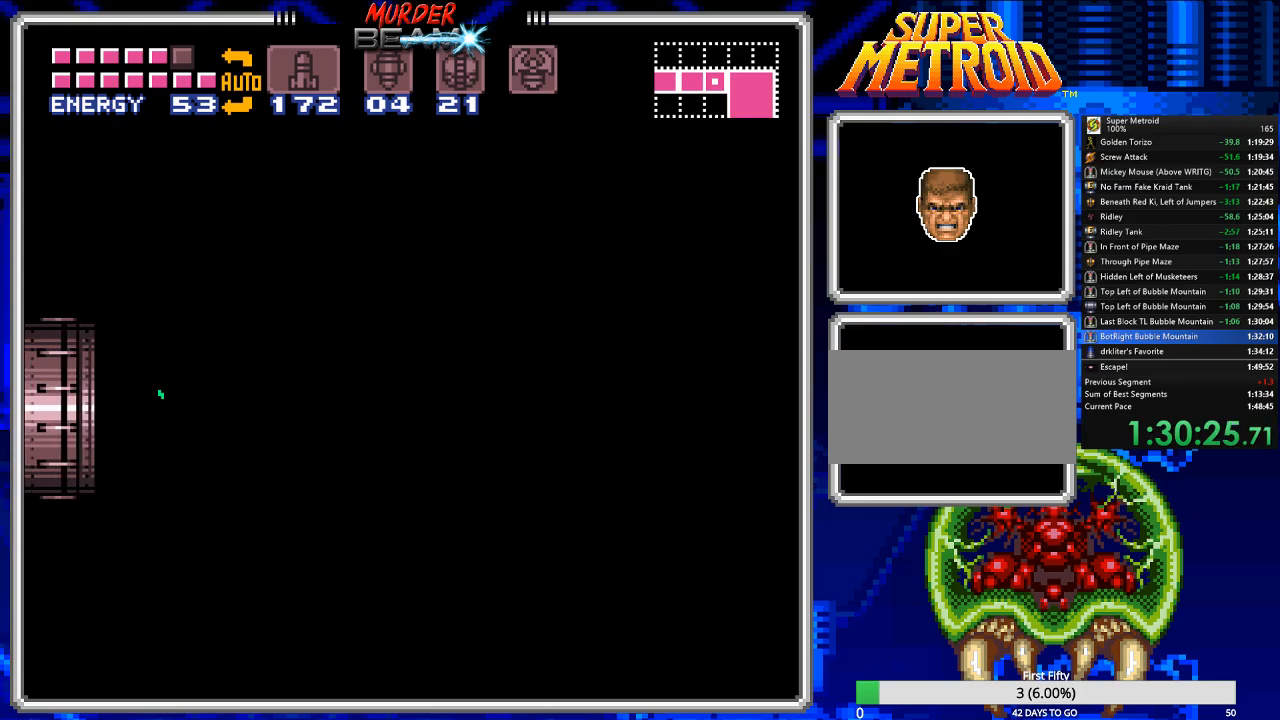
{"buttons": ["B", "DPAD_RIGHT"], "events": []}
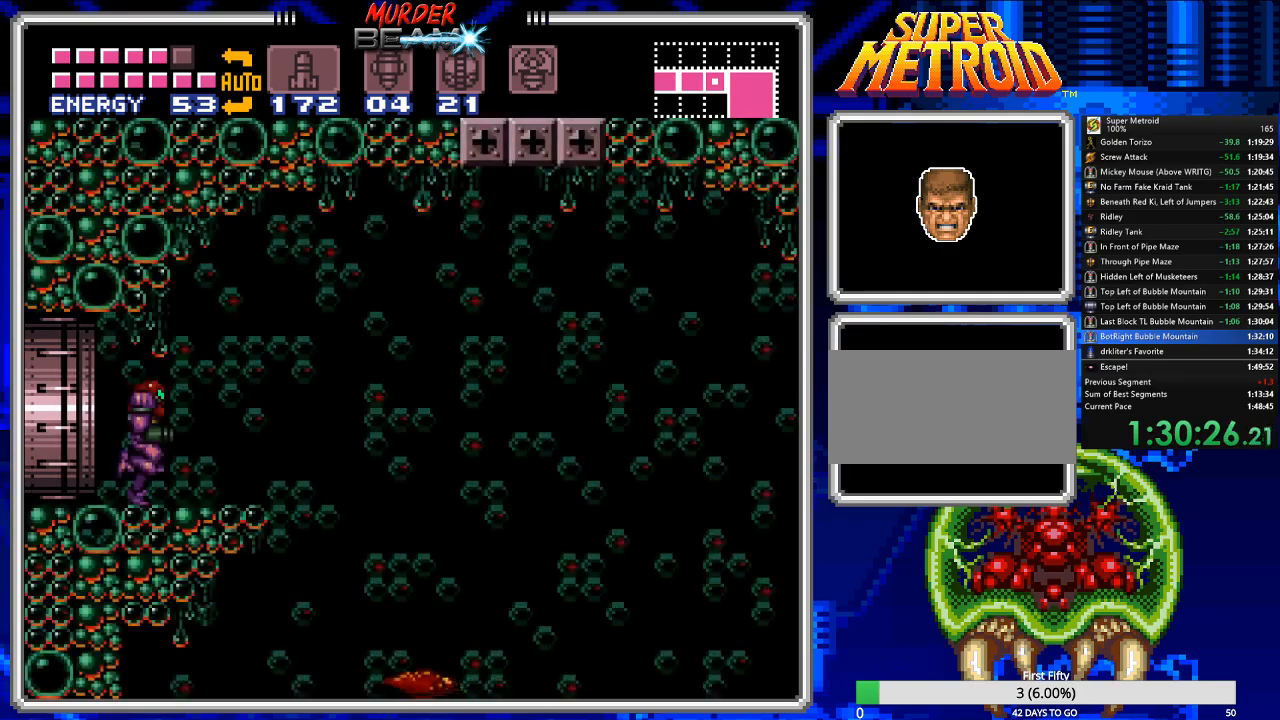
{"buttons": ["B", "DPAD_RIGHT"], "events": [[300, "A", "down"], [450, "A", "up"]]}
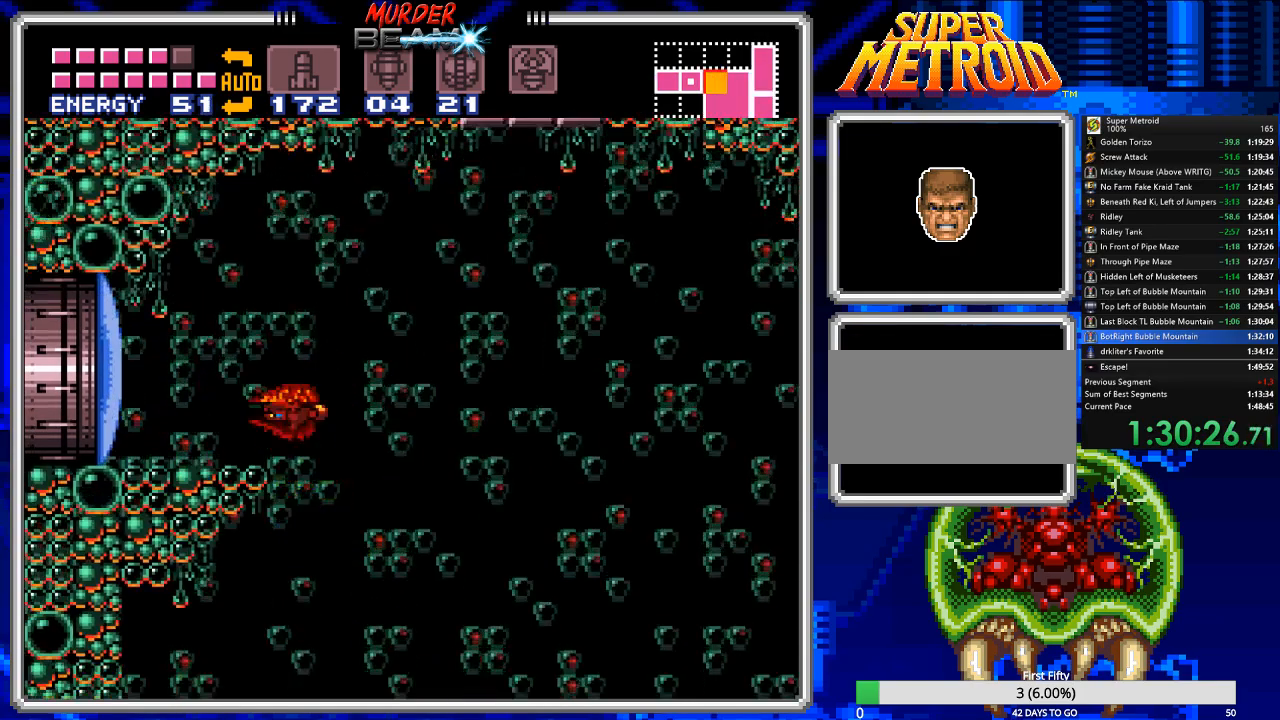
{"buttons": ["B", "DPAD_RIGHT"], "events": []}
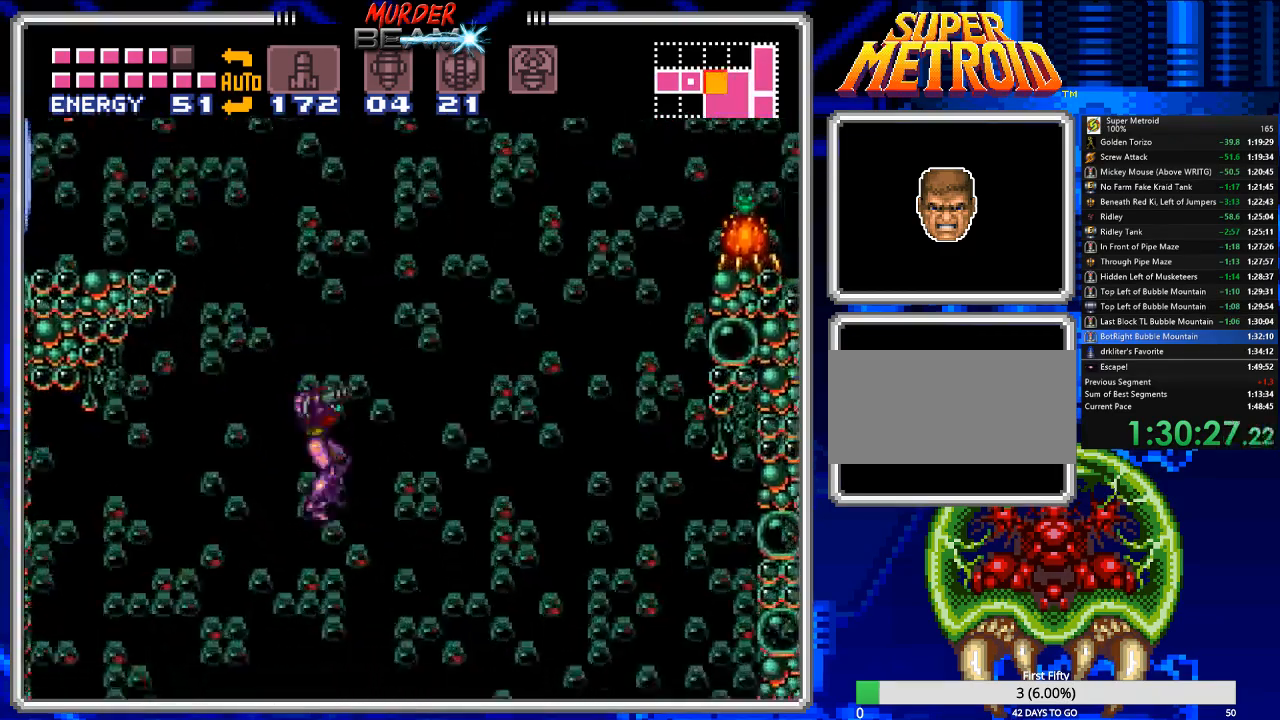
{"buttons": ["B", "DPAD_RIGHT"], "events": []}
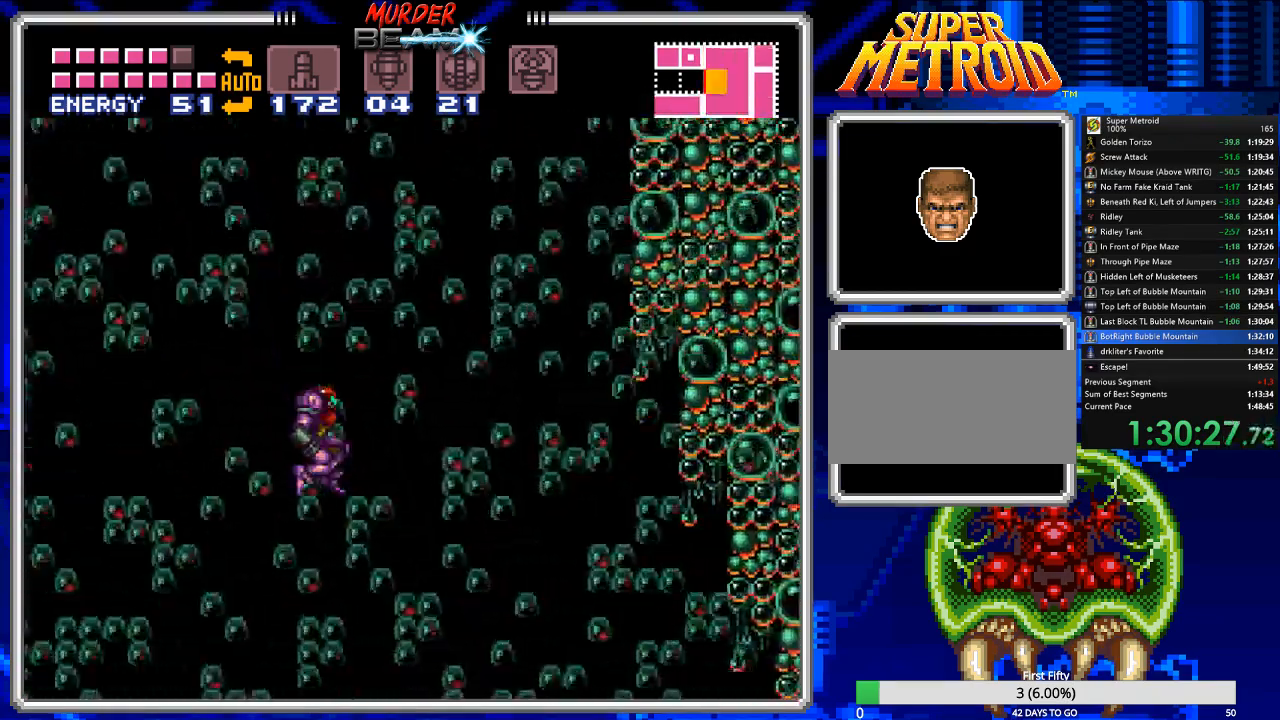
{"buttons": ["B", "DPAD_RIGHT"], "events": []}
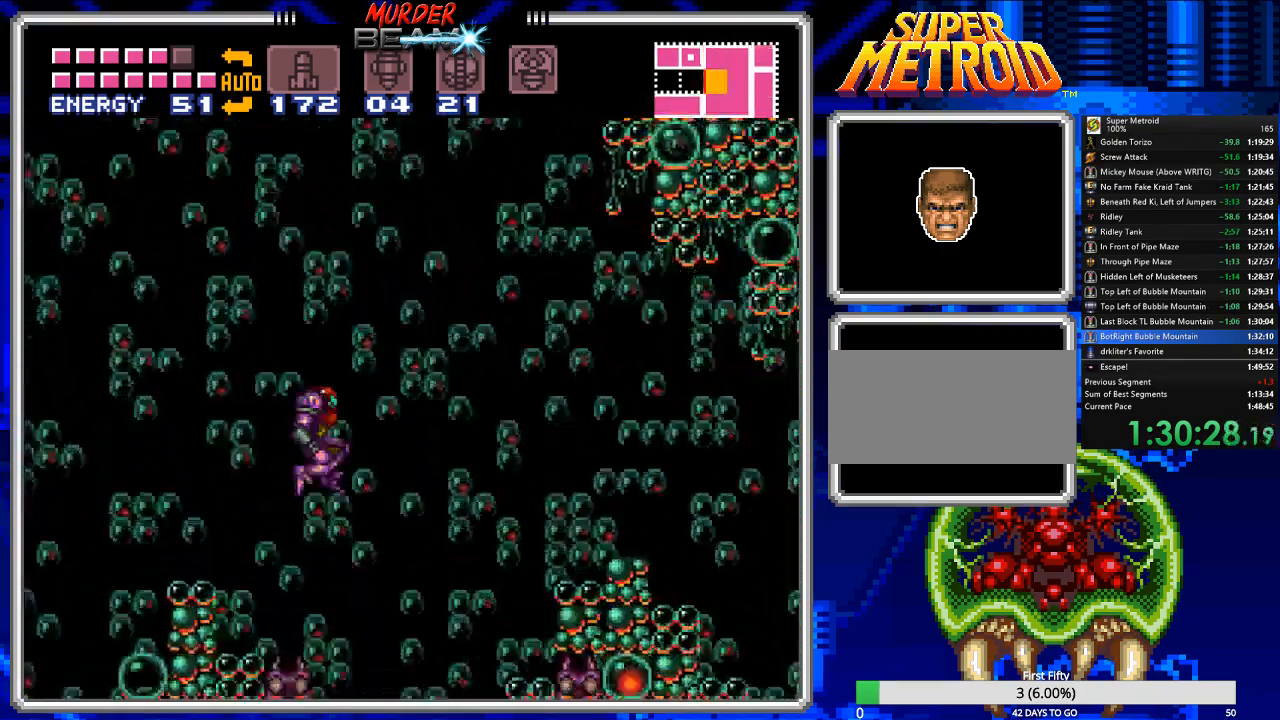
{"buttons": ["A", "B", "DPAD_RIGHT"], "events": [[317, "A", "down"]]}
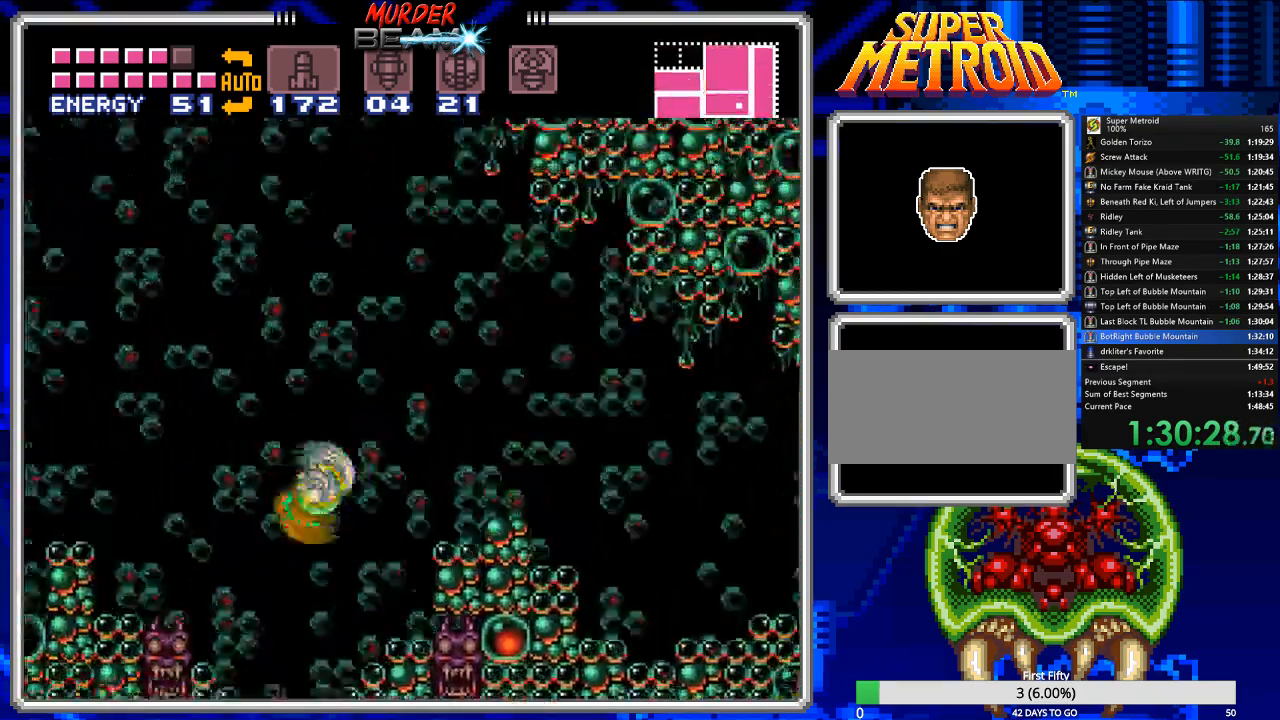
{"buttons": ["B", "DPAD_RIGHT"], "events": [[233, "A", "up"]]}
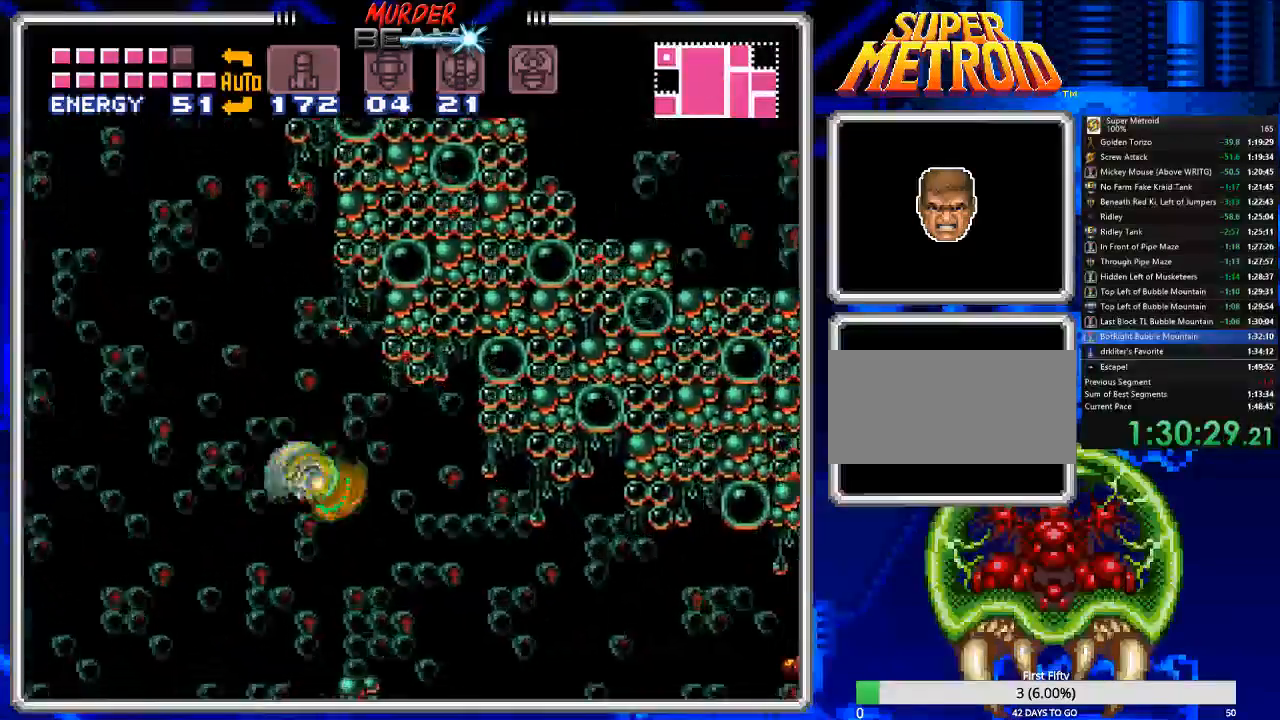
{"buttons": ["B", "DPAD_RIGHT"]}
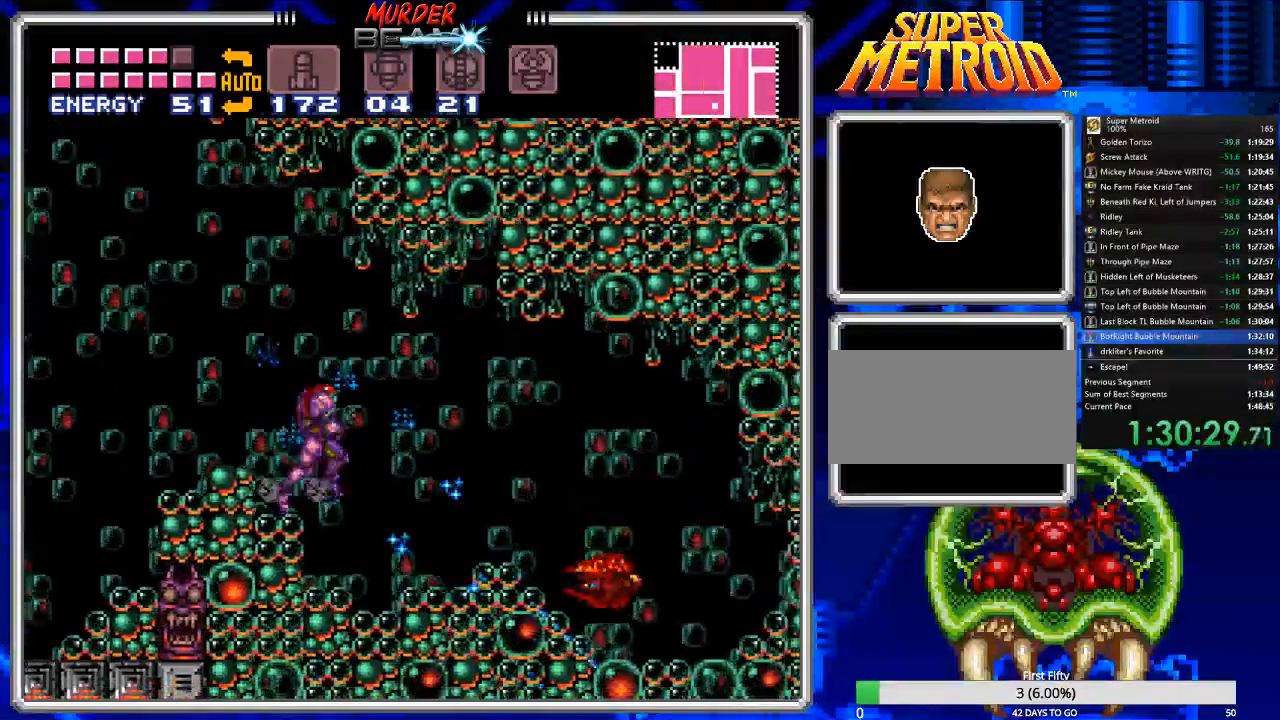
{"buttons": ["B", "X", "DPAD_RIGHT"]}
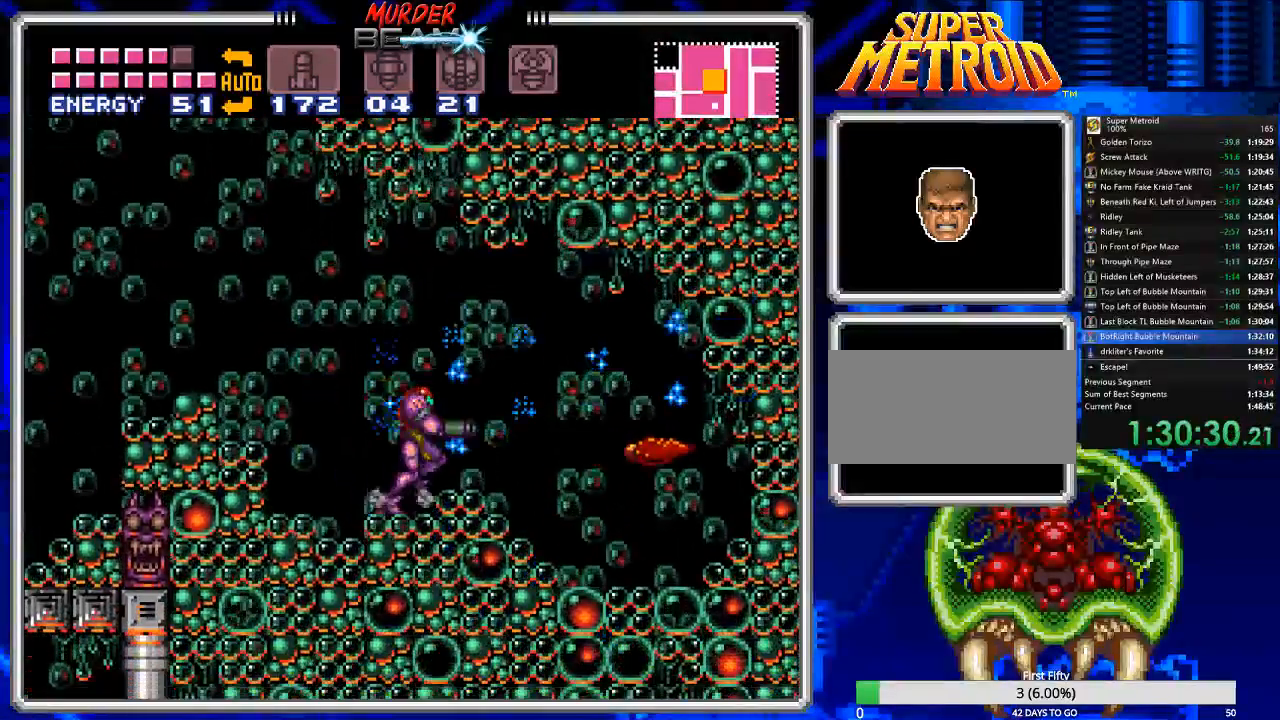
{"buttons": ["B", "DPAD_RIGHT"], "events": [[17, "X", "up"], [117, "A", "down"], [150, "B", "up"], [217, "B", "down"], [300, "A", "up"], [367, "X", "down"], [500, "X", "up"]]}
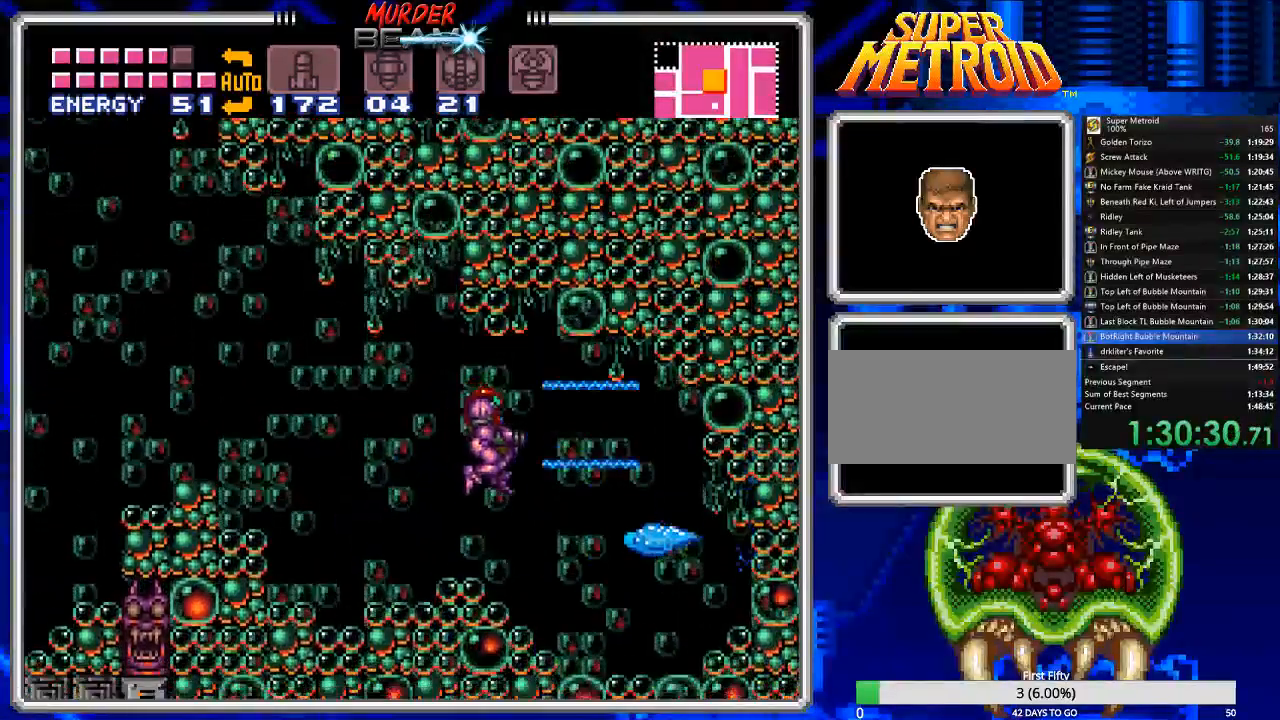
{"buttons": ["B", "DPAD_RIGHT"]}
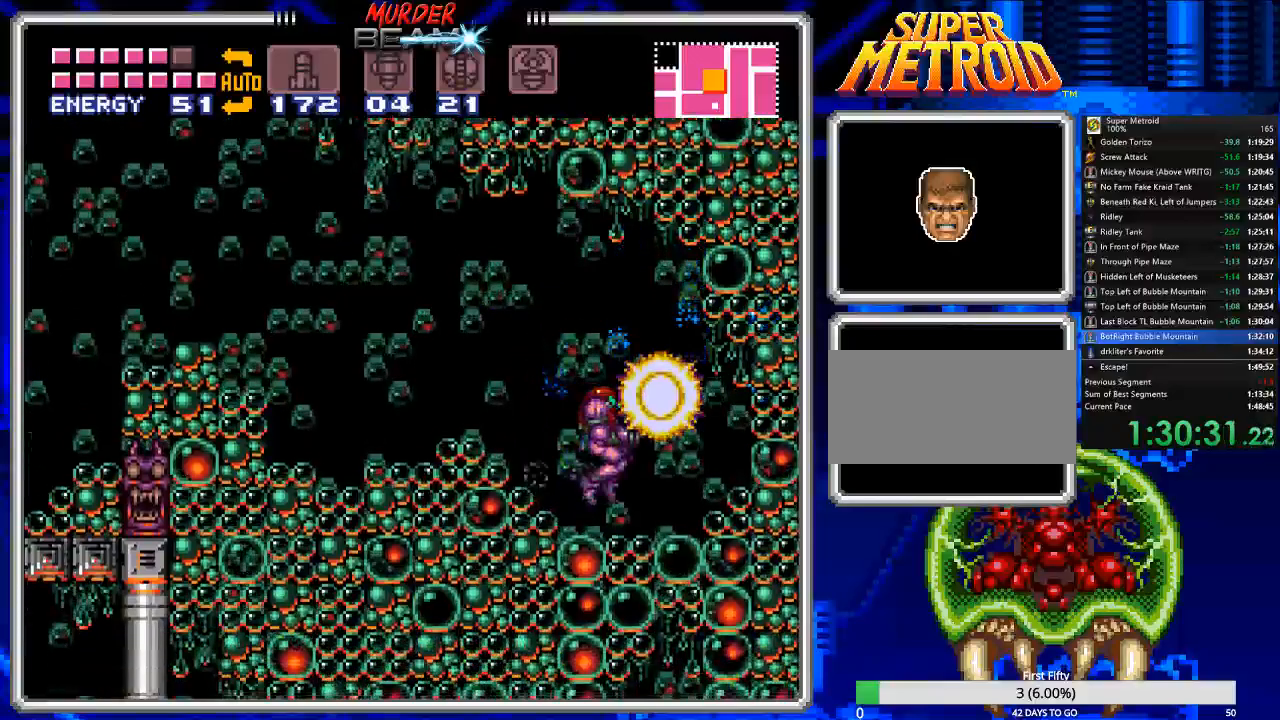
{"buttons": ["B", "DPAD_DOWN"], "events": [[50, "A", "down"], [117, "DPAD_RIGHT", "up"], [150, "A", "up"], [150, "DPAD_DOWN", "down"], [217, "X", "down"], [317, "X", "up"], [383, "X", "down"], [450, "X", "up"]]}
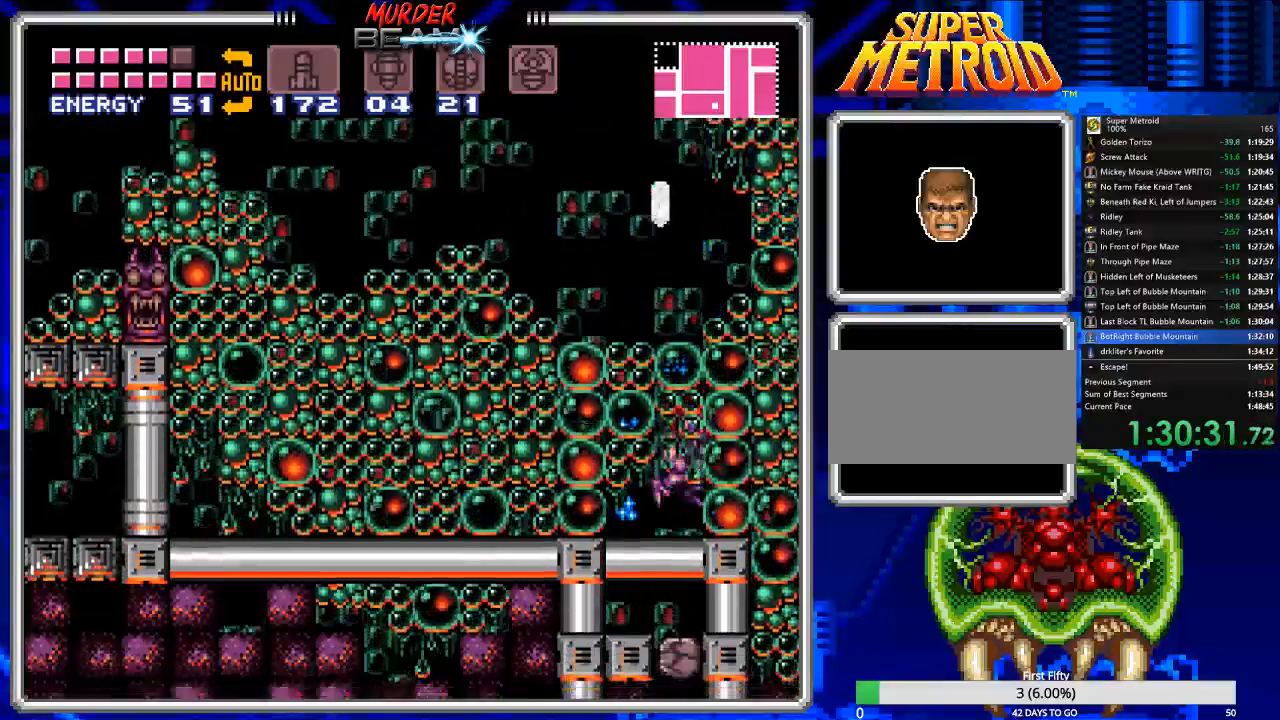
{"buttons": ["B", "DPAD_DOWN"], "events": [[67, "X", "down"], [117, "X", "up"], [183, "X", "down"], [217, "DPAD_DOWN", "up"], [217, "DPAD_LEFT", "down"], [250, "X", "up"], [317, "DPAD_DOWN", "down"], [350, "DPAD_LEFT", "up"], [383, "DPAD_RIGHT", "down"], [500, "DPAD_RIGHT", "up"]]}
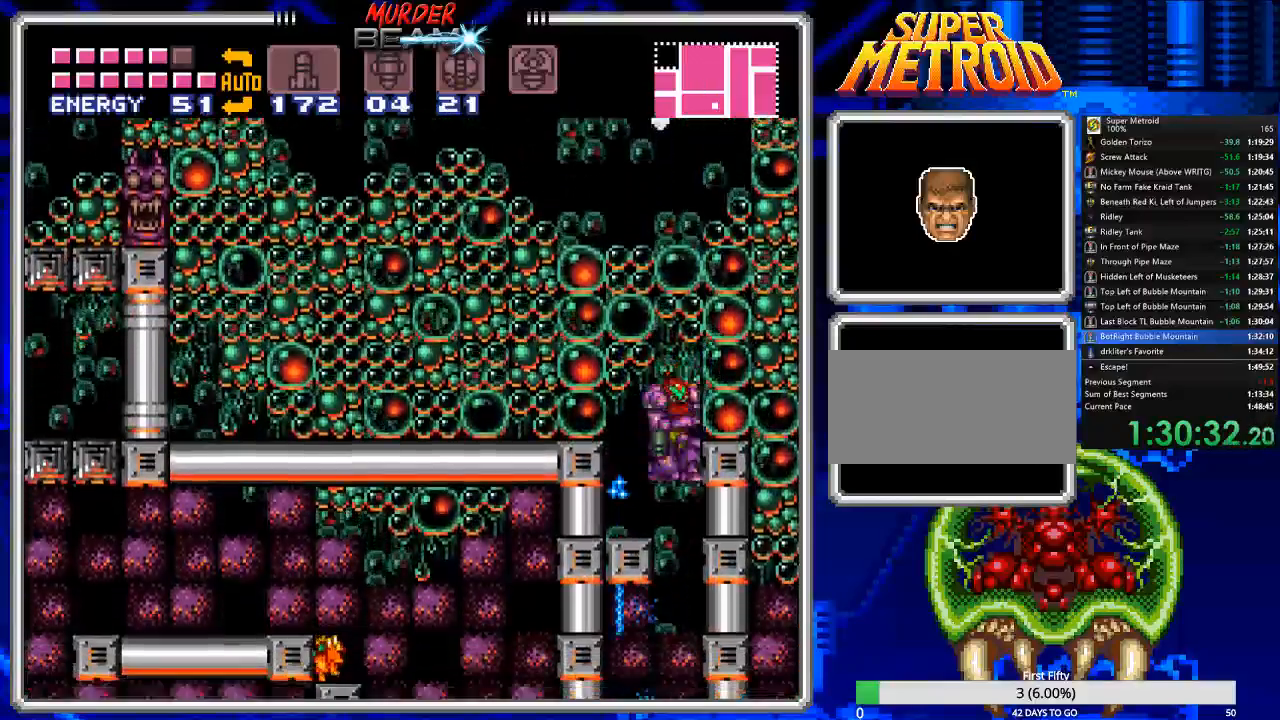
{"buttons": ["B", "DPAD_LEFT"], "events": [[133, "X", "down"], [233, "X", "up"], [300, "DPAD_LEFT", "down"], [300, "X", "down"], [333, "DPAD_DOWN", "up"], [367, "X", "up"]]}
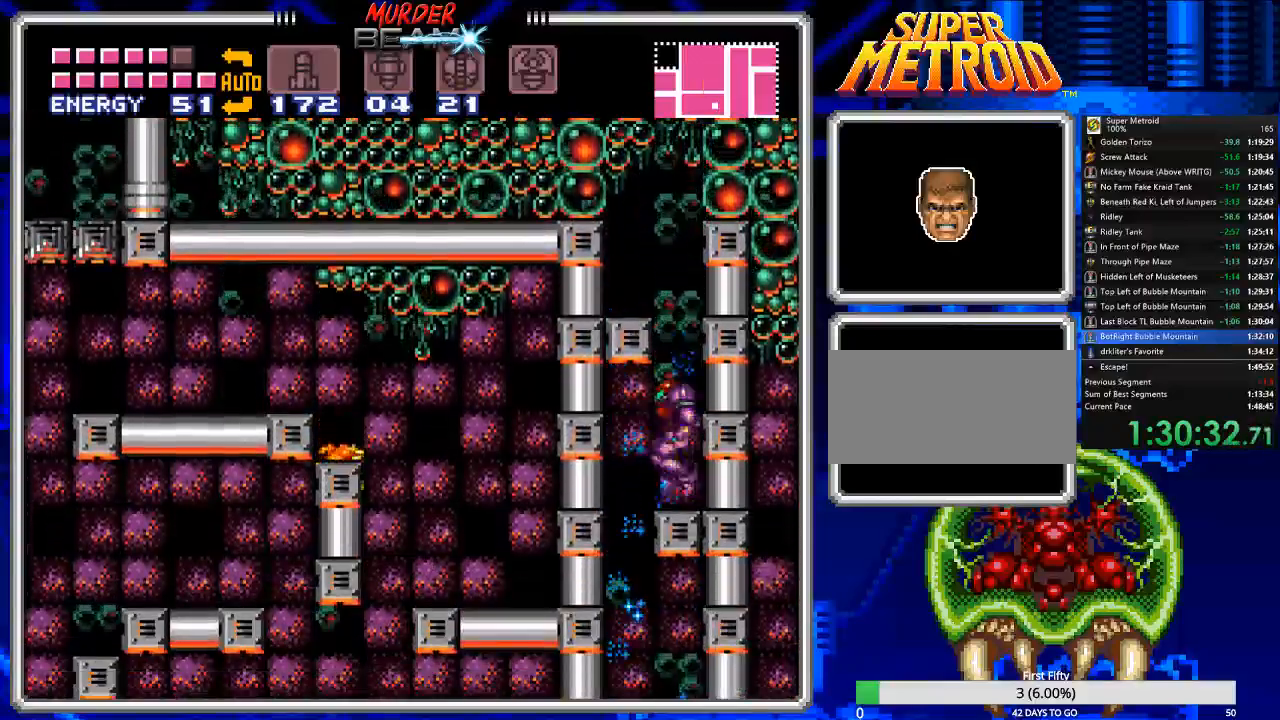
{"buttons": ["B", "DPAD_DOWN"], "events": [[200, "DPAD_DOWN", "down"], [200, "DPAD_LEFT", "up"], [250, "DPAD_RIGHT", "down"], [317, "DPAD_RIGHT", "up"], [417, "DPAD_RIGHT", "down"], [483, "DPAD_RIGHT", "up"]]}
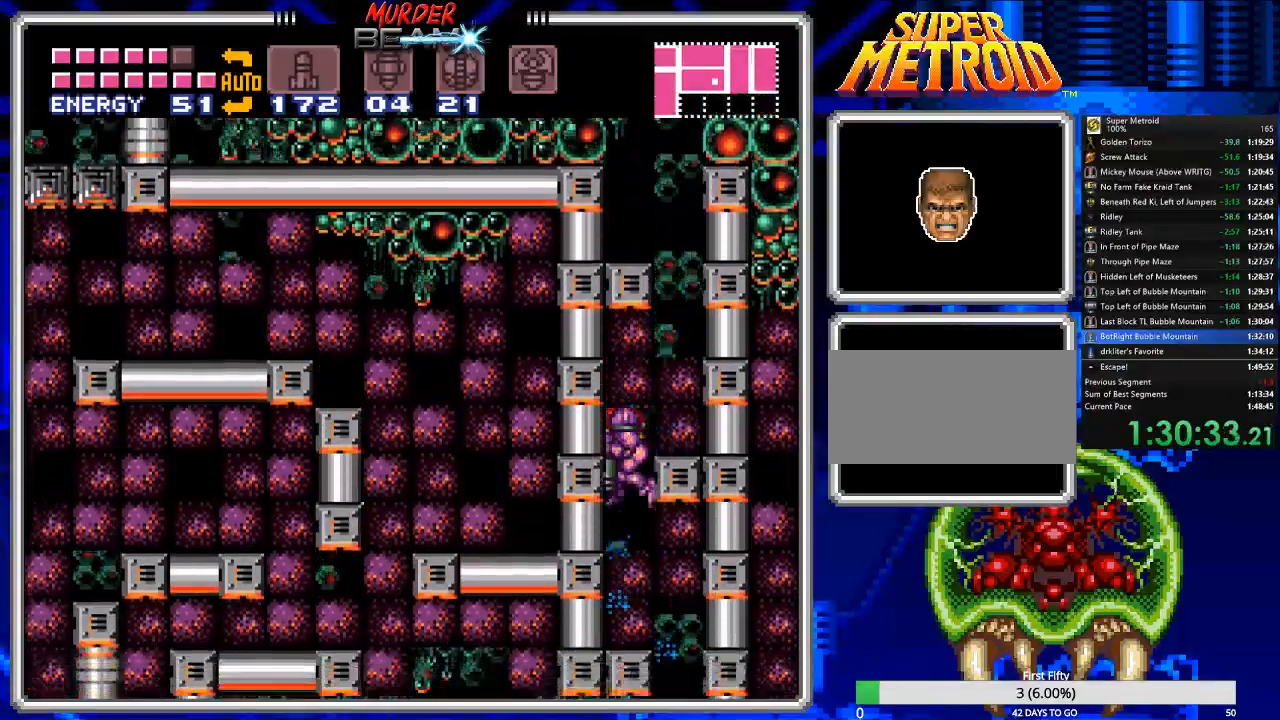
{"buttons": ["B", "DPAD_DOWN"], "events": [[17, "DPAD_RIGHT", "down"], [83, "DPAD_DOWN", "up"], [450, "DPAD_DOWN", "down"], [483, "DPAD_RIGHT", "up"]]}
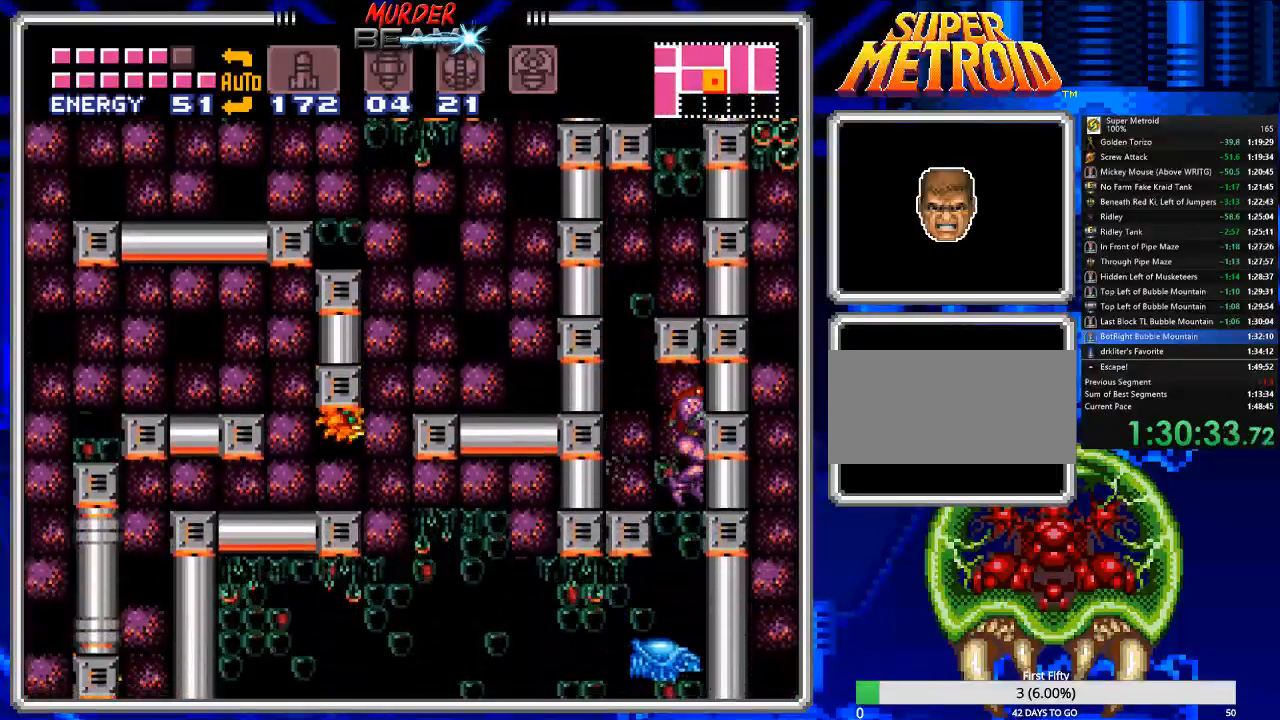
{"buttons": ["B", "DPAD_DOWN", "DPAD_LEFT"], "events": [[67, "DPAD_DOWN", "up"], [133, "DPAD_LEFT", "down"], [200, "DPAD_DOWN", "down"], [200, "DPAD_LEFT", "up"], [267, "DPAD_DOWN", "up"], [333, "DPAD_DOWN", "down"], [433, "DPAD_DOWN", "up"], [467, "DPAD_LEFT", "down"], [500, "DPAD_DOWN", "down"]]}
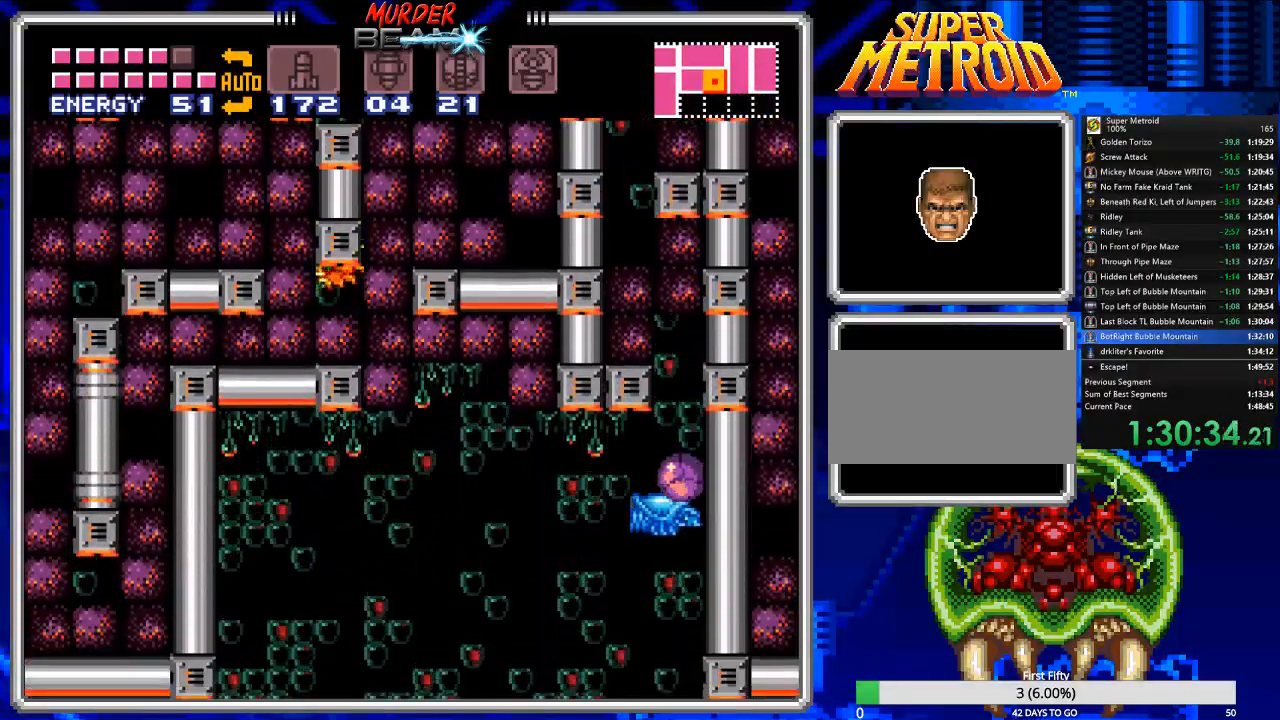
{"buttons": ["B", "DPAD_LEFT"], "events": [[67, "DPAD_DOWN", "up"]]}
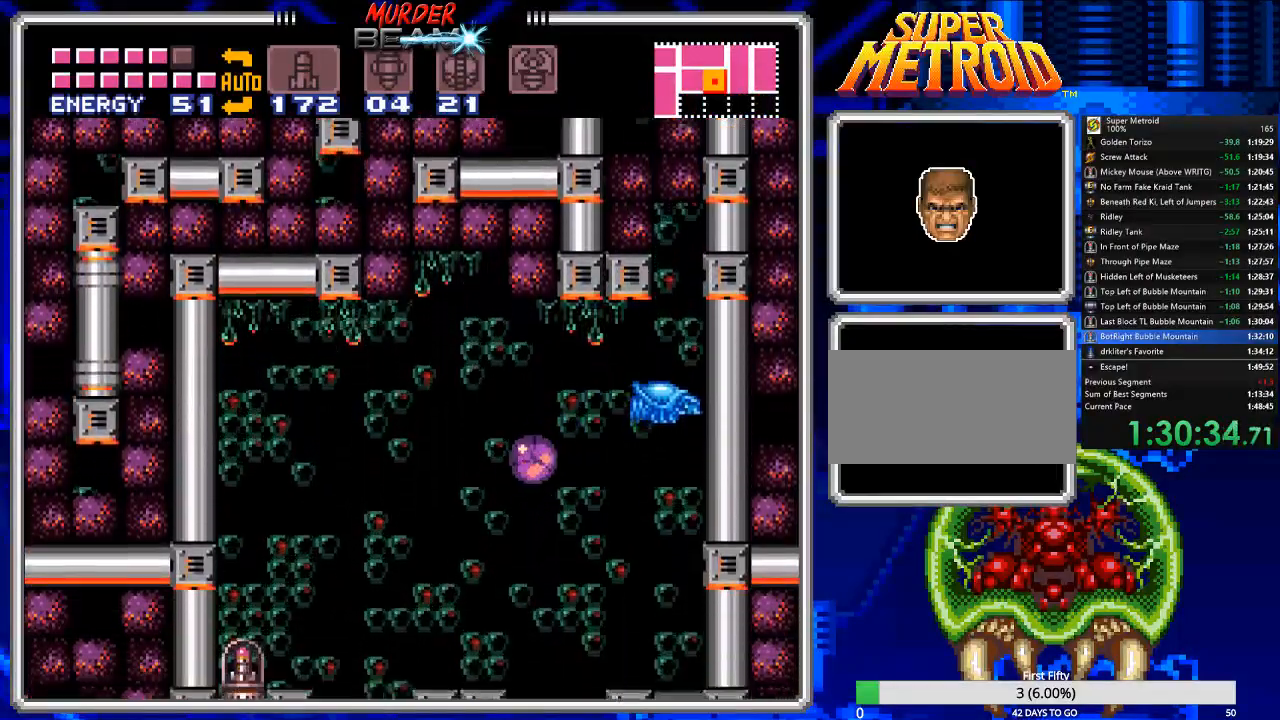
{"buttons": ["B", "DPAD_LEFT"], "events": [[17, "DPAD_UP", "down"], [83, "DPAD_UP", "up"], [117, "DPAD_UP", "down"], [283, "DPAD_UP", "up"]]}